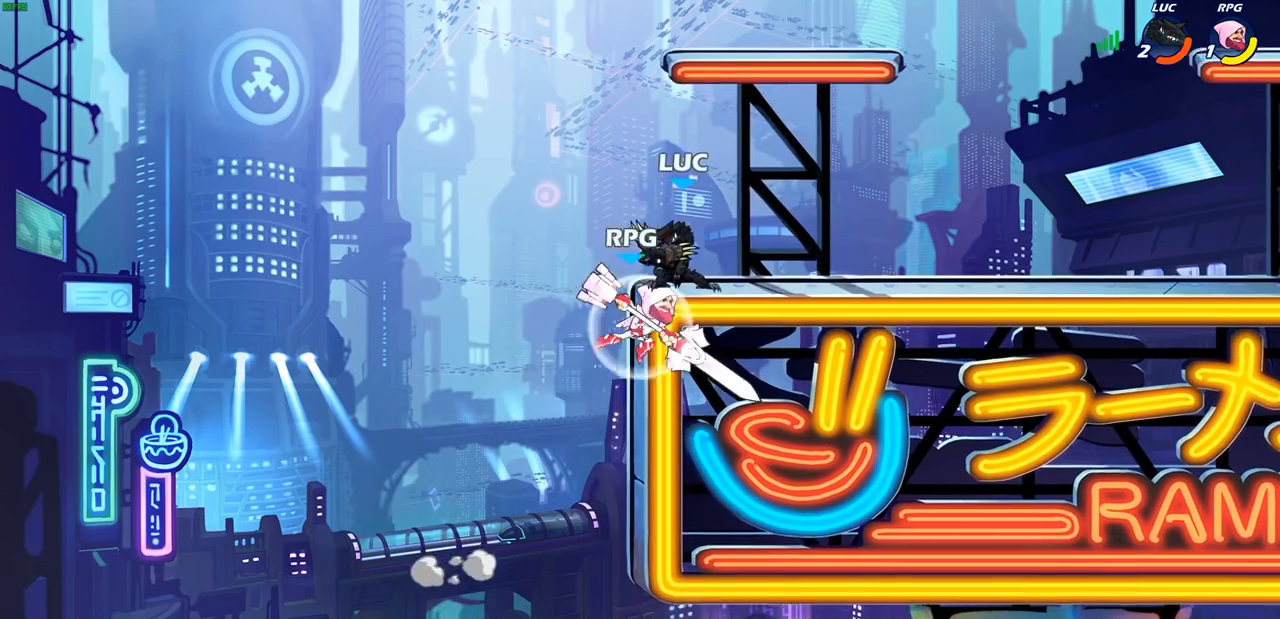
Gameplay with a controller (PlayStation layout); each line is a JSON object with the inputs held at the frame after it. "events" lists button and stick changes between this image and that frame as [ms after this image, input, new state], when the widget could be followed in between.
{"buttons": [], "left_stick": "right", "right_stick": "center", "events": [[17, "left_stick", "center"], [433, "left_stick", "right"]]}
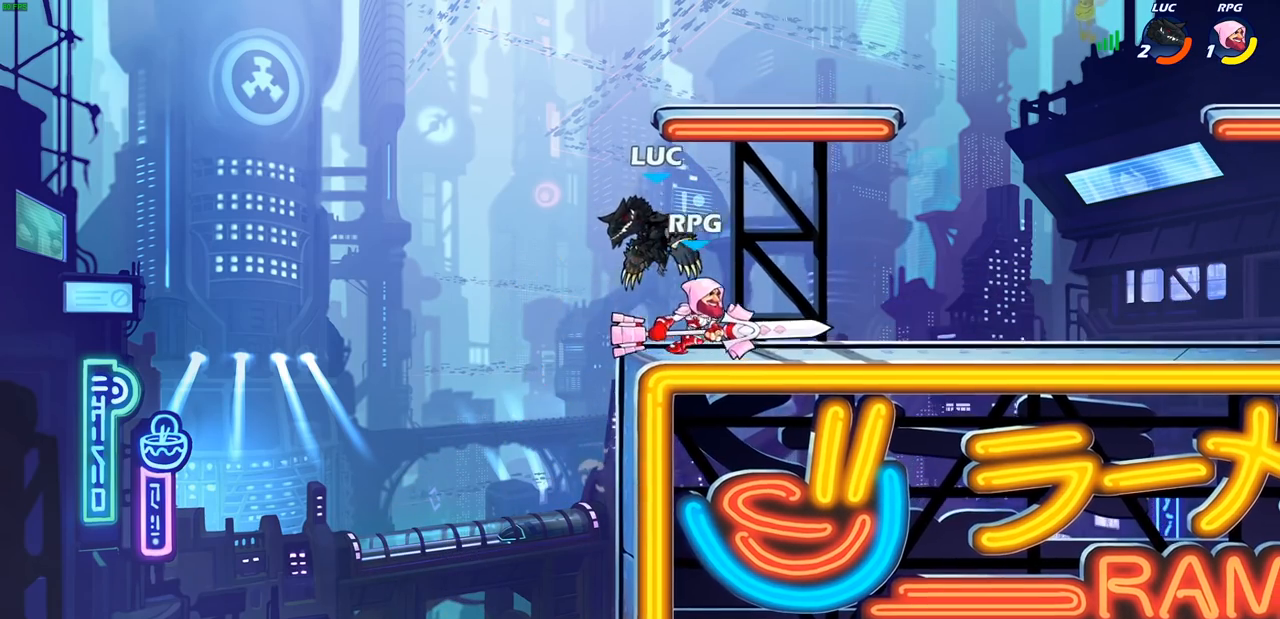
{"buttons": [], "left_stick": "center", "right_stick": "center", "events": [[150, "left_stick", "center"], [167, "SQUARE", "down"], [250, "SQUARE", "up"], [350, "SQUARE", "down"], [450, "SQUARE", "up"]]}
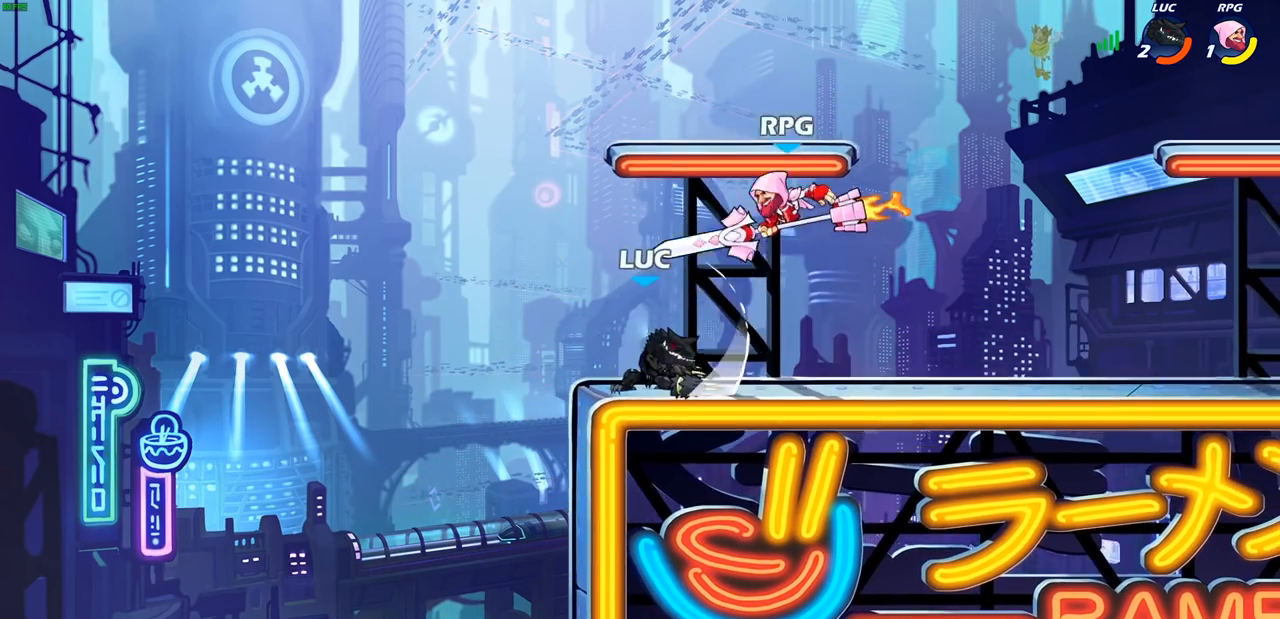
{"buttons": [], "left_stick": "right", "right_stick": "center", "events": [[33, "SQUARE", "down"], [150, "SQUARE", "up"], [283, "left_stick", "left"], [400, "left_stick", "right"]]}
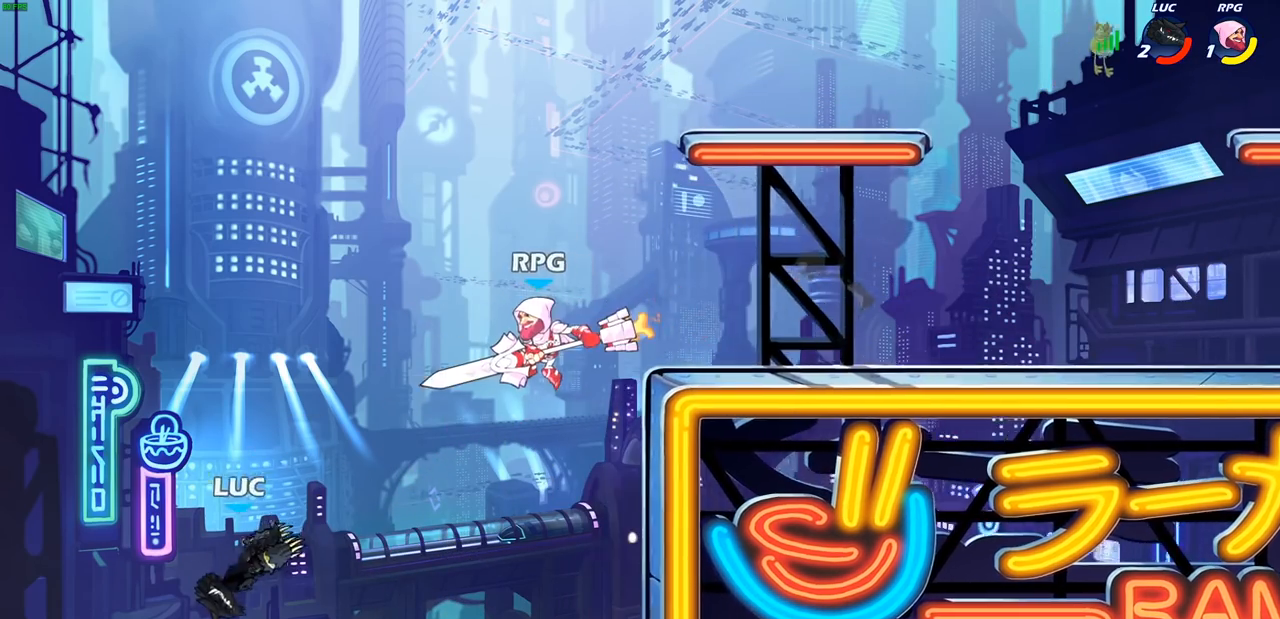
{"buttons": [], "left_stick": "center", "right_stick": "center", "events": [[133, "left_stick", "up"], [200, "left_stick", "center"], [367, "CIRCLE", "down"], [500, "CIRCLE", "up"]]}
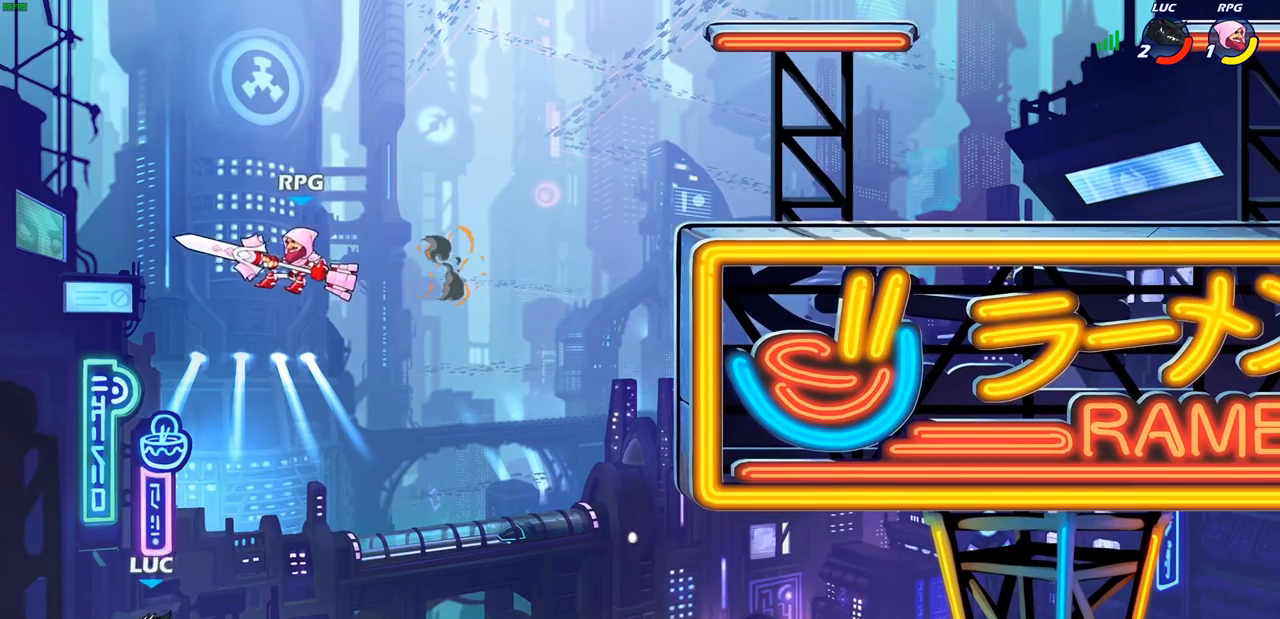
{"buttons": [], "left_stick": "up-left", "right_stick": "center", "events": [[467, "left_stick", "up-left"]]}
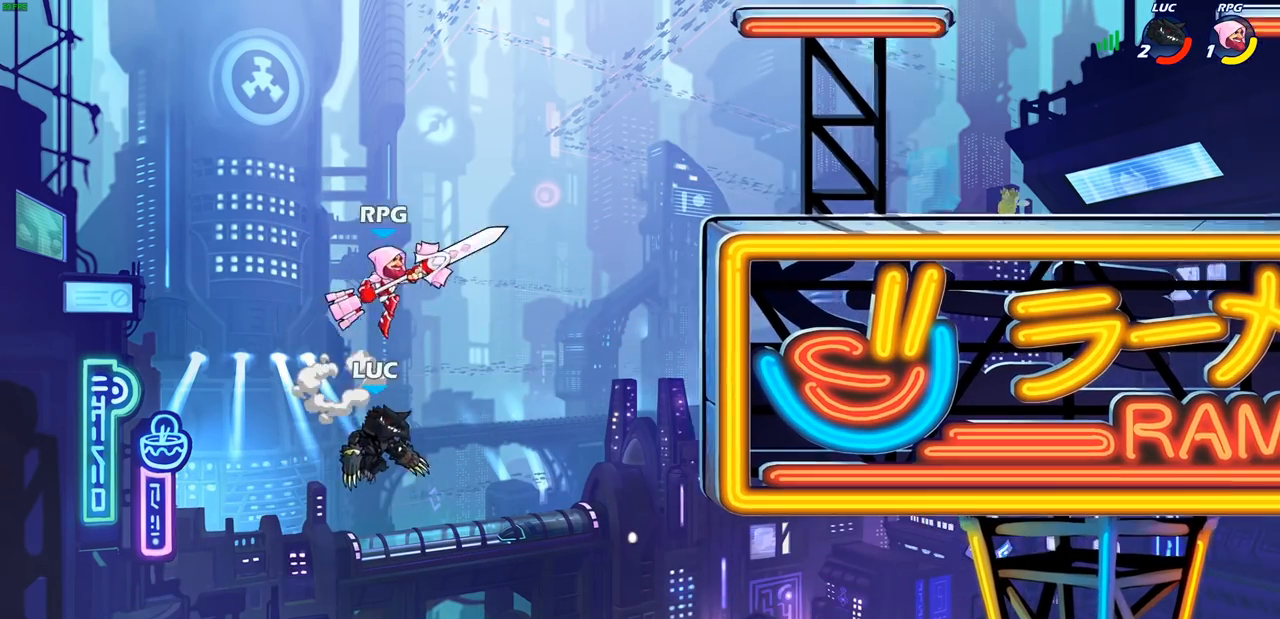
{"buttons": [], "left_stick": "center", "right_stick": "center", "events": [[83, "left_stick", "right"], [150, "left_stick", "up-right"], [167, "CIRCLE", "down"], [217, "CROSS", "down"], [300, "CROSS", "up"], [317, "left_stick", "center"], [417, "CIRCLE", "up"]]}
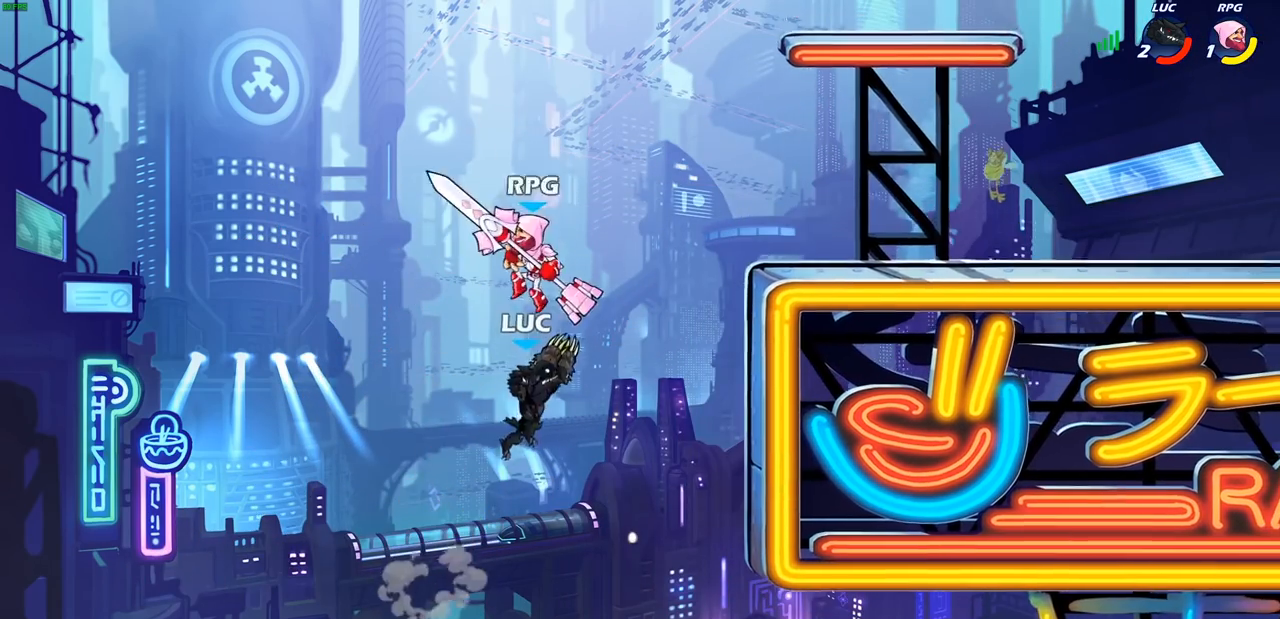
{"buttons": [], "left_stick": "right", "right_stick": "center", "events": [[150, "left_stick", "right"]]}
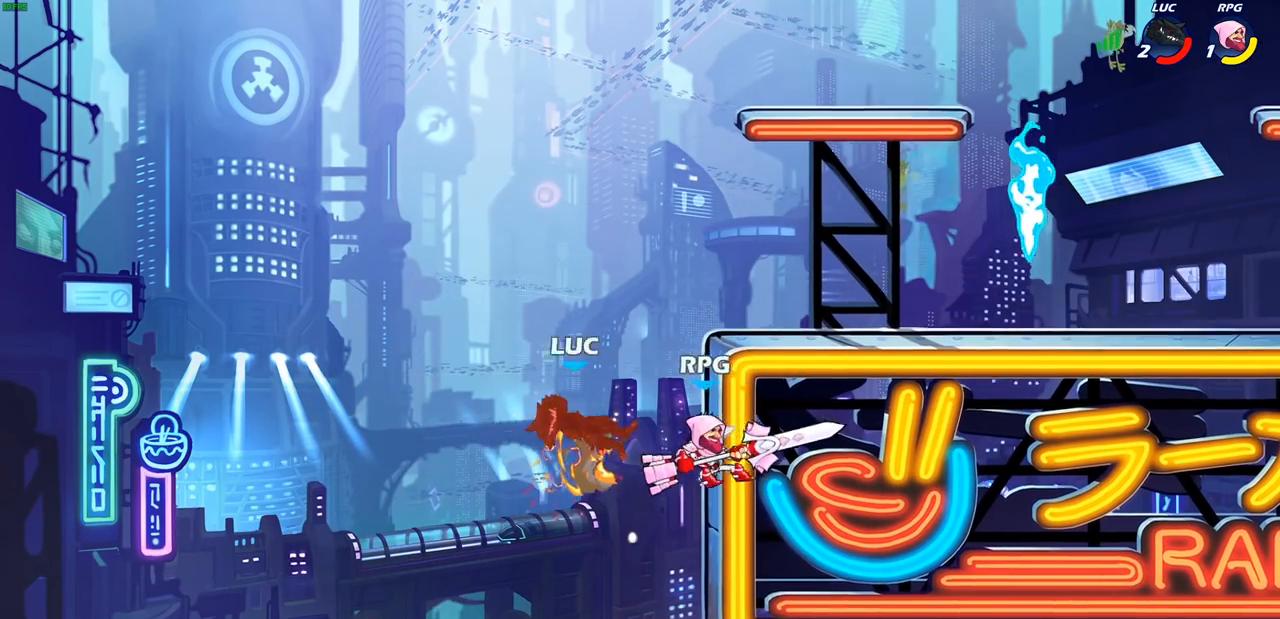
{"buttons": [], "left_stick": "right", "right_stick": "center", "events": []}
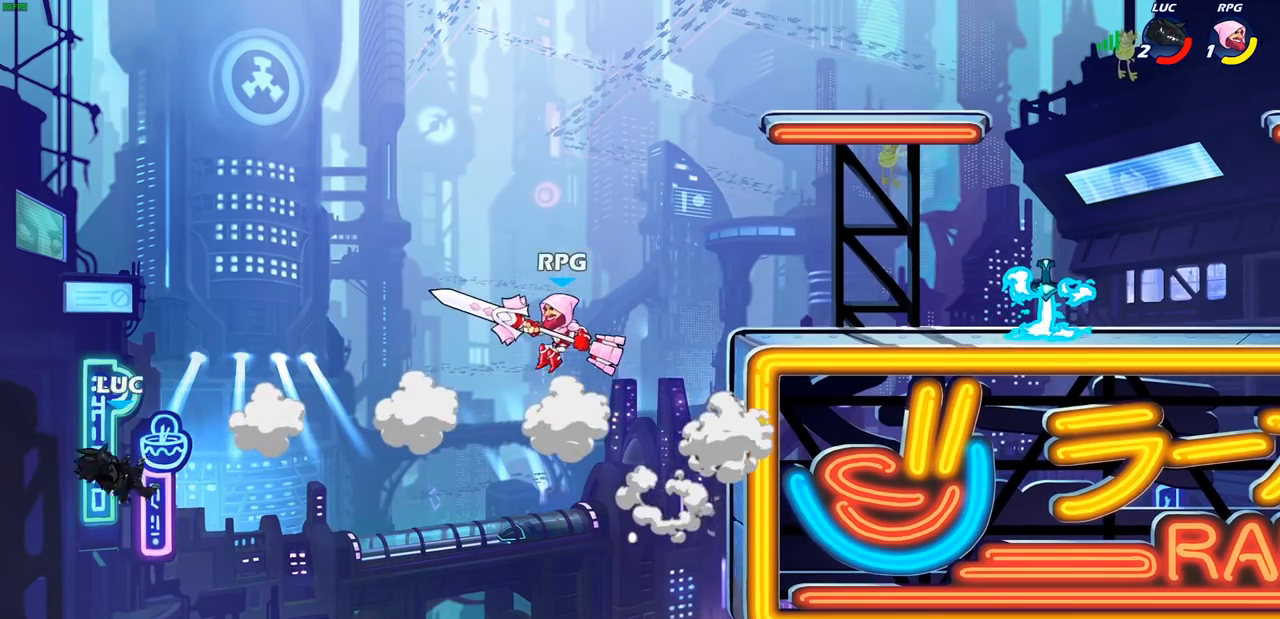
{"buttons": [], "left_stick": "up-right", "right_stick": "center", "events": [[300, "left_stick", "up-right"]]}
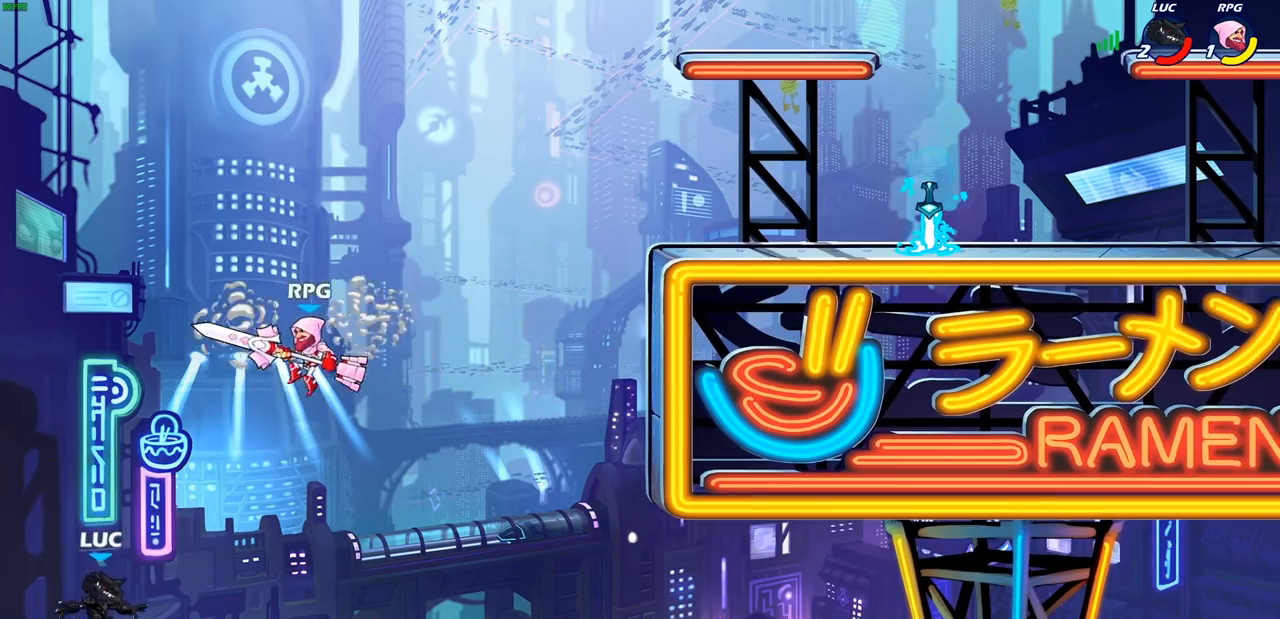
{"buttons": [], "left_stick": "up-right", "right_stick": "center", "events": [[50, "CROSS", "down"], [217, "CROSS", "up"], [283, "CROSS", "down"], [483, "CROSS", "up"]]}
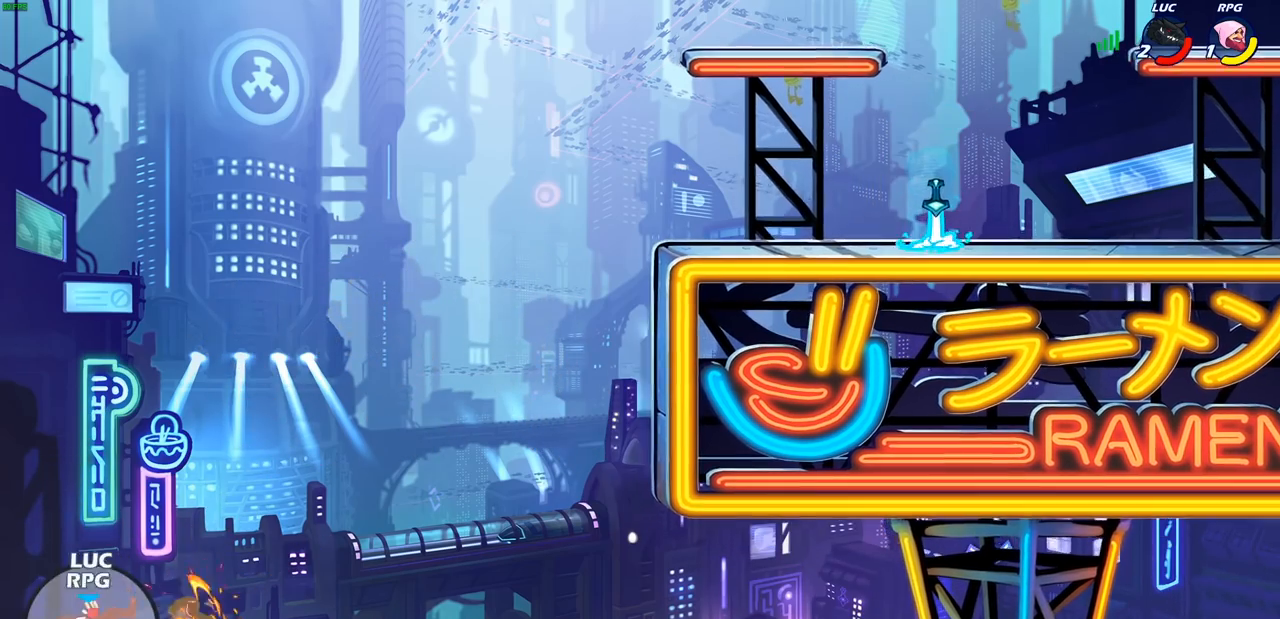
{"buttons": [], "left_stick": "up-right", "right_stick": "center", "events": []}
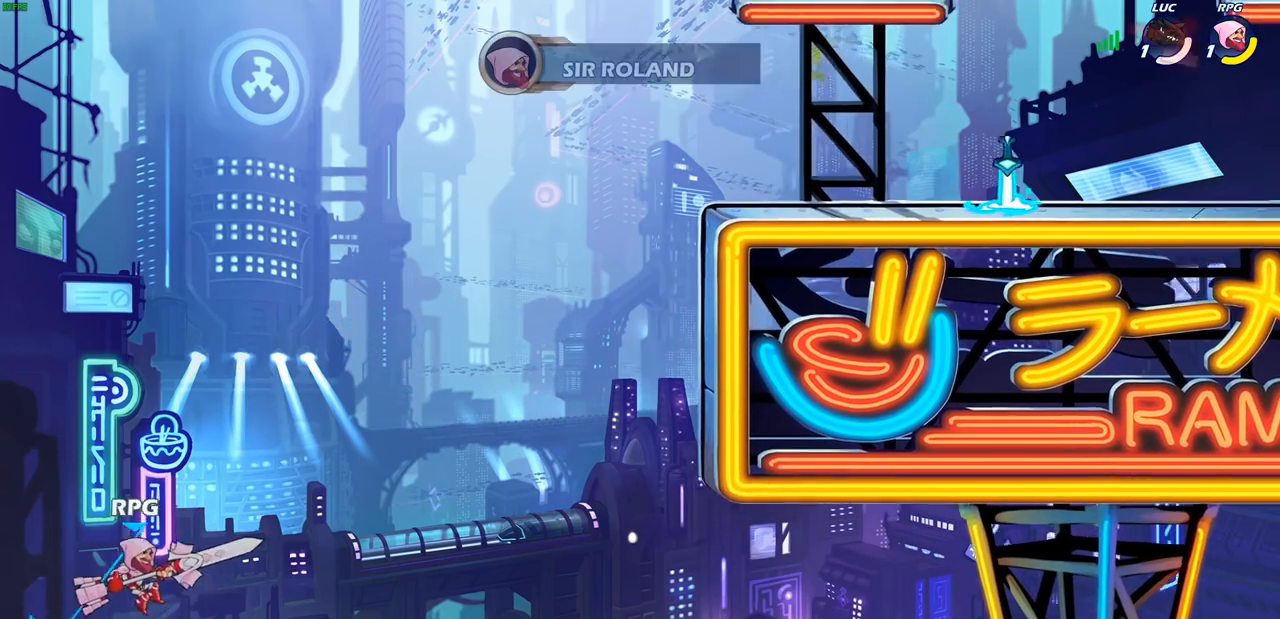
{"buttons": [], "left_stick": "center", "right_stick": "center", "events": [[50, "left_stick", "center"]]}
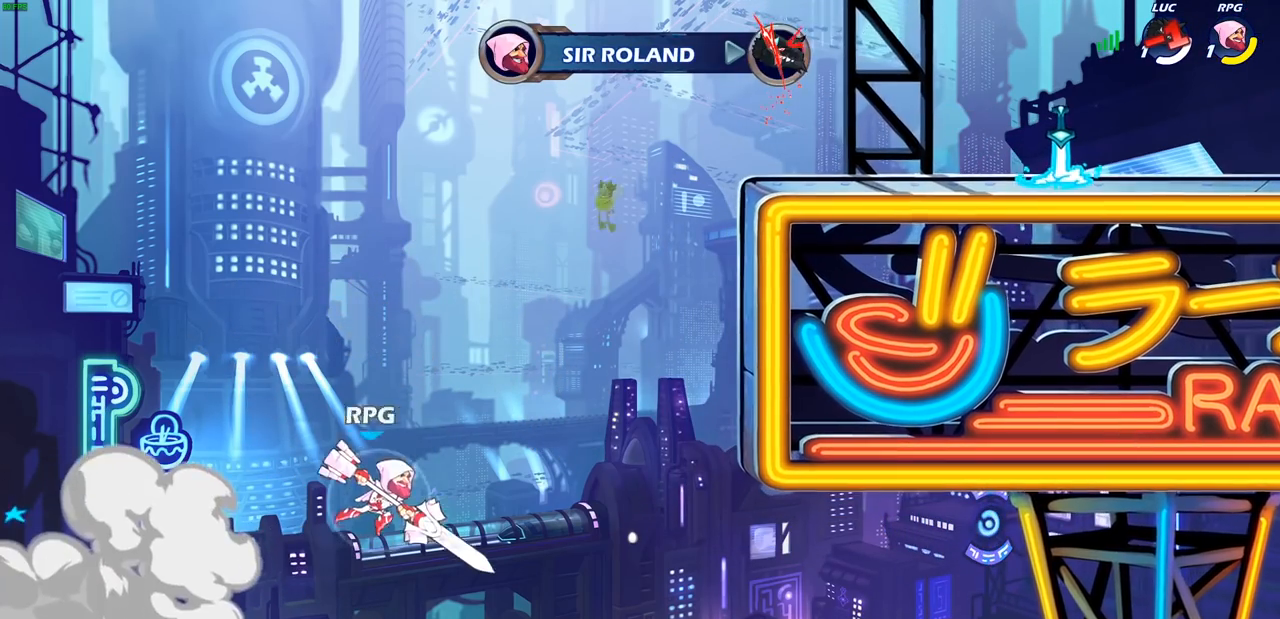
{"buttons": [], "left_stick": "center", "right_stick": "center", "events": []}
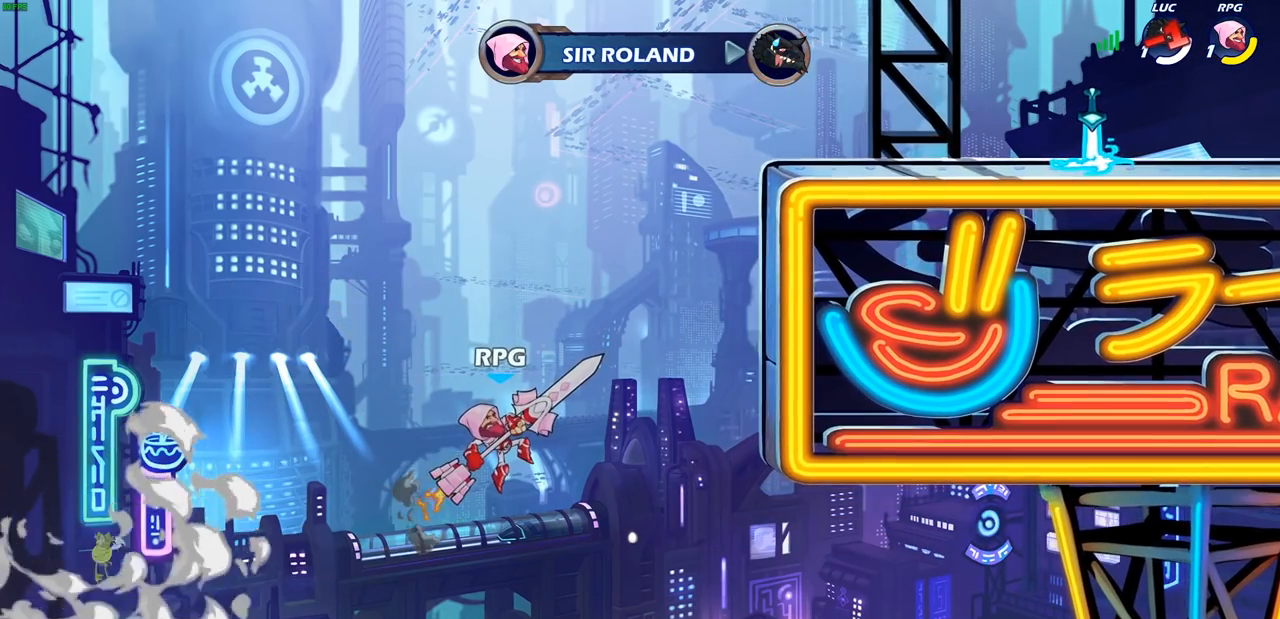
{"buttons": [], "left_stick": "center", "right_stick": "center", "events": []}
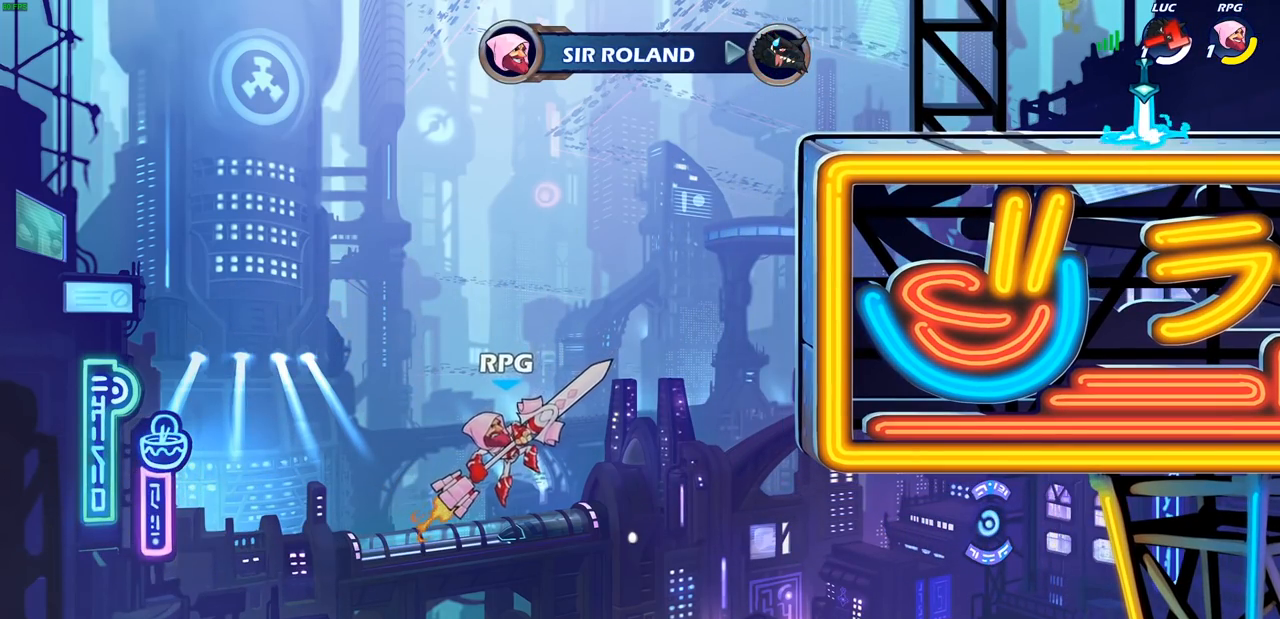
{"buttons": [], "left_stick": "center", "right_stick": "center", "events": []}
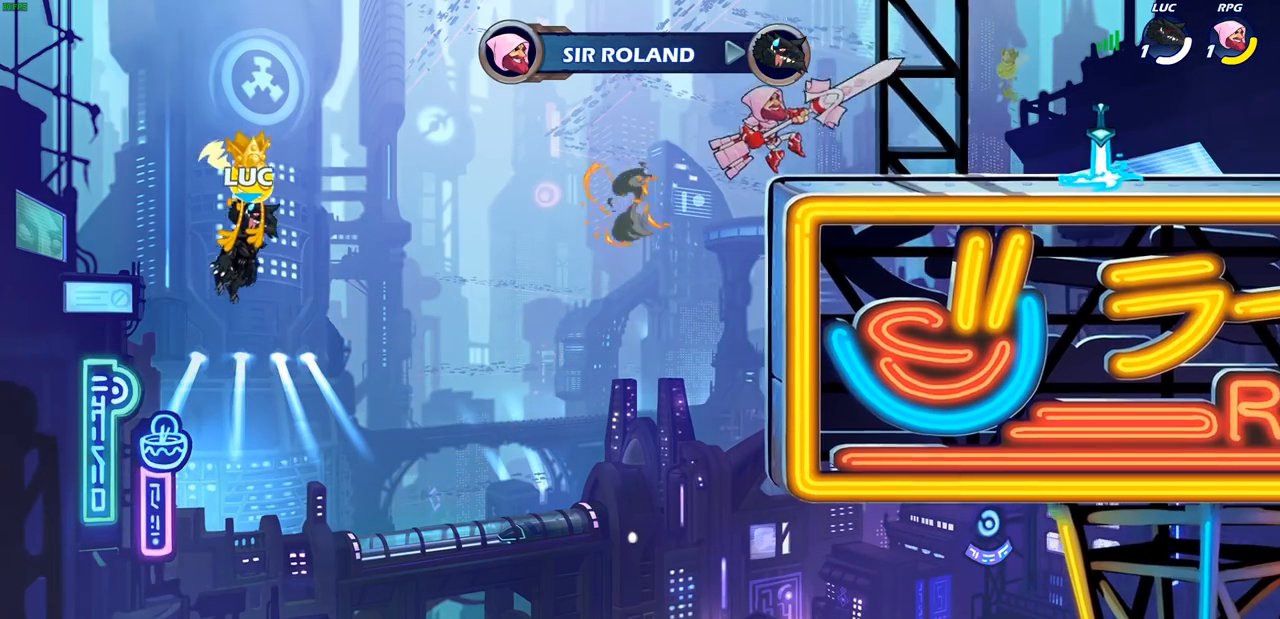
{"buttons": [], "left_stick": "center", "right_stick": "center", "events": []}
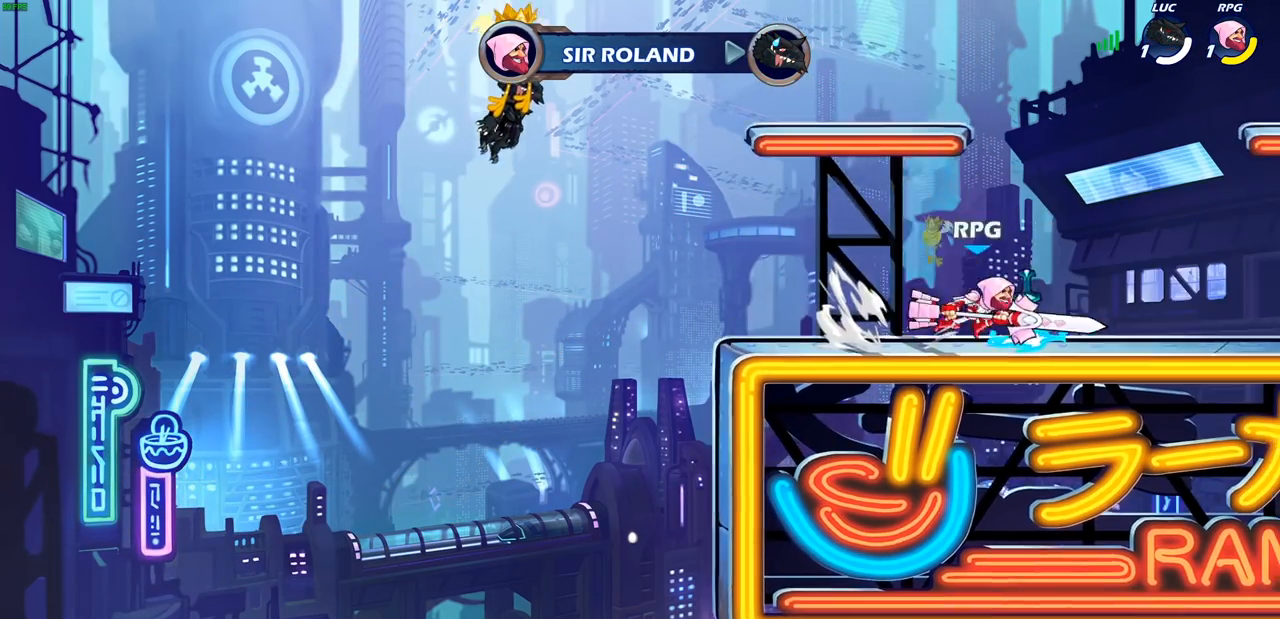
{"buttons": [], "left_stick": "center", "right_stick": "center", "events": []}
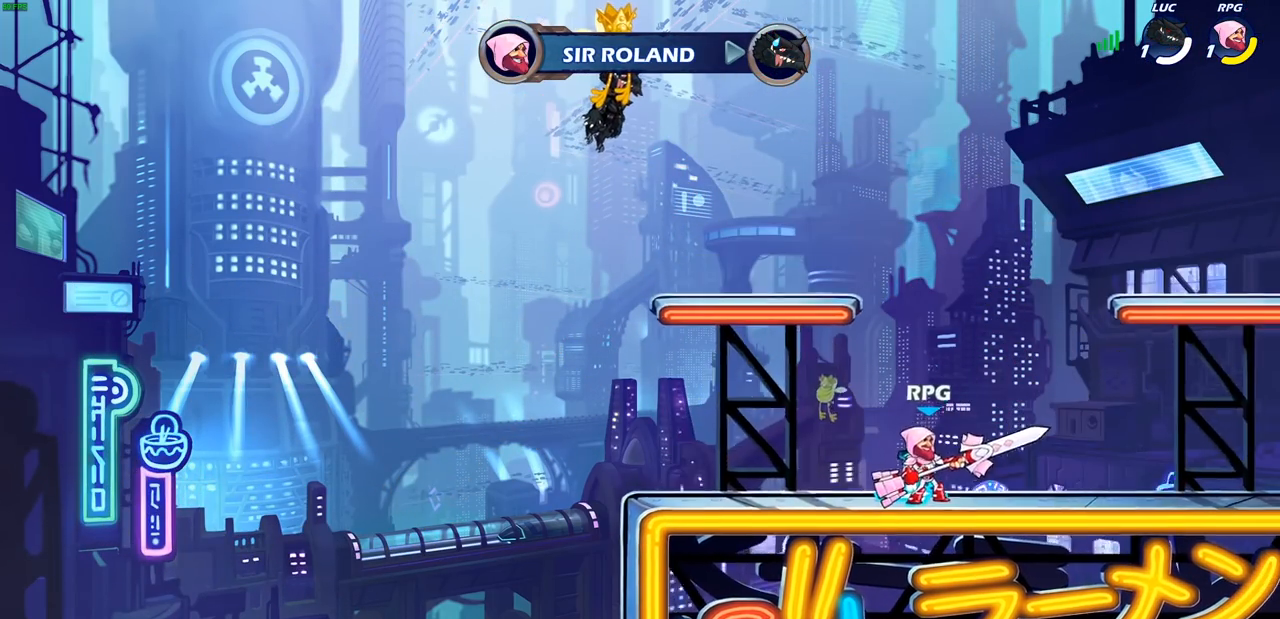
{"buttons": [], "left_stick": "center", "right_stick": "center", "events": [[383, "L1", "down"], [433, "L1", "up"]]}
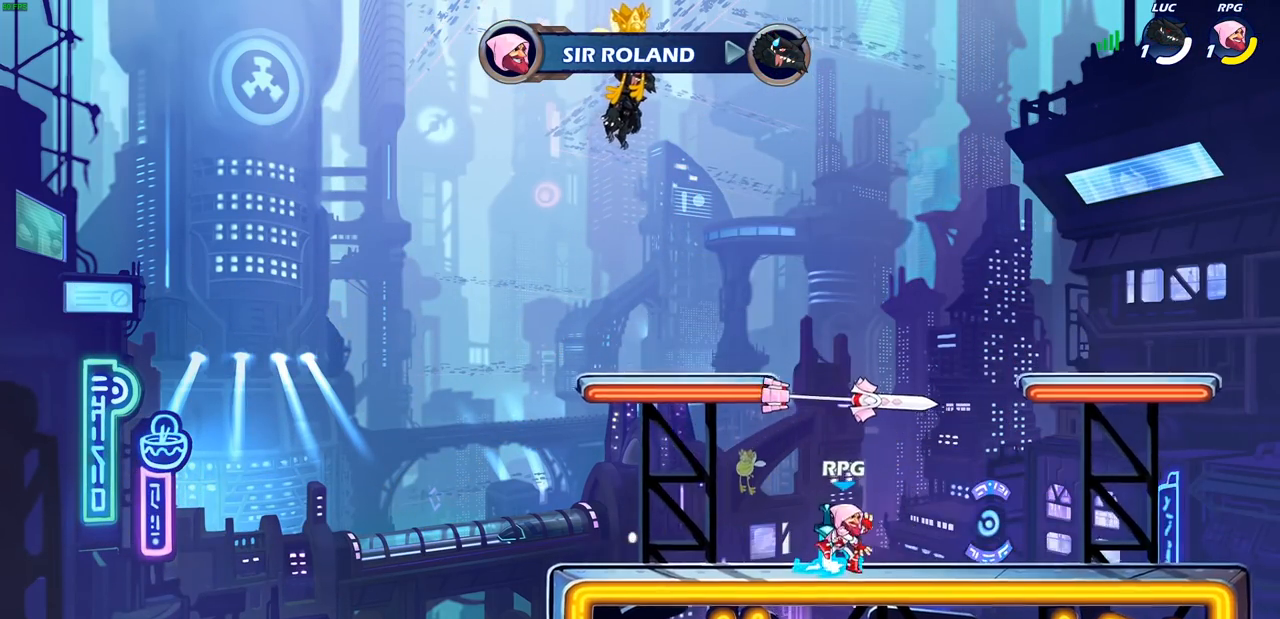
{"buttons": [], "left_stick": "center", "right_stick": "center", "events": []}
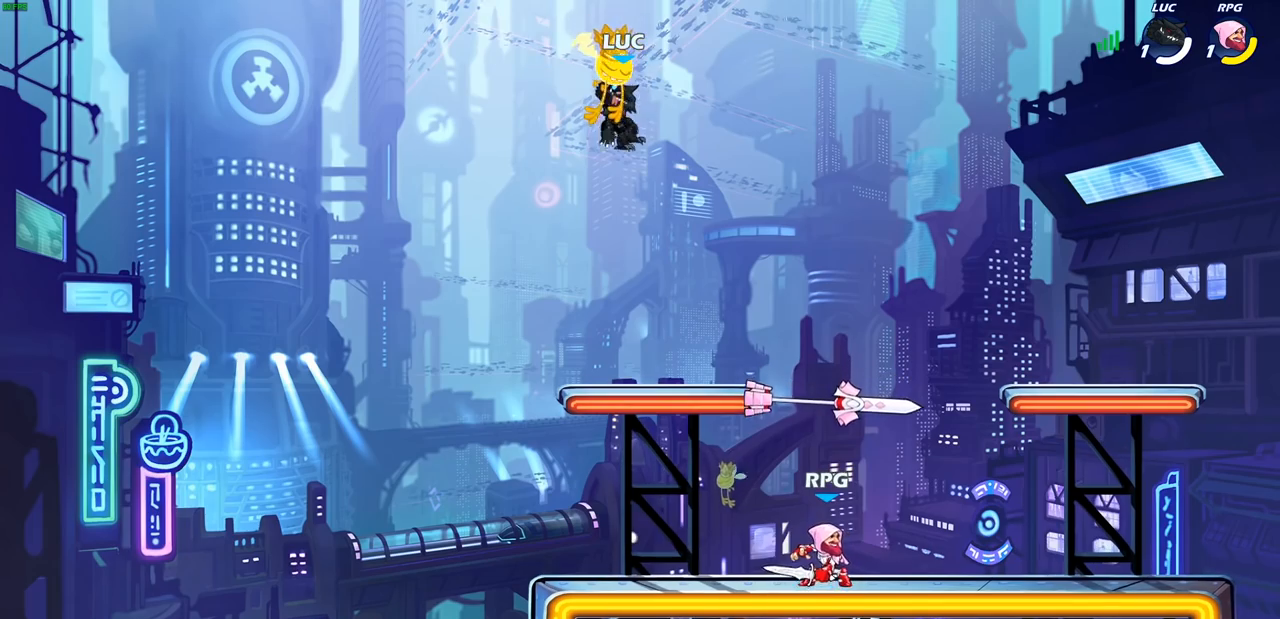
{"buttons": [], "left_stick": "center", "right_stick": "center", "events": []}
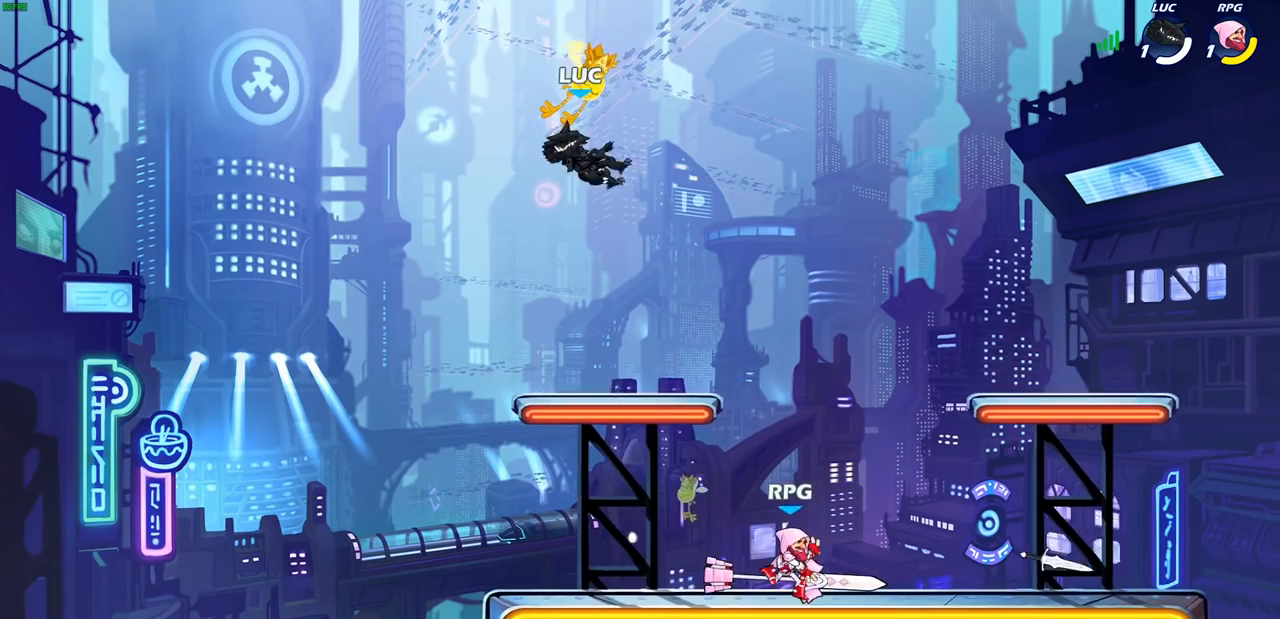
{"buttons": [], "left_stick": "right", "right_stick": "center", "events": [[217, "left_stick", "right"]]}
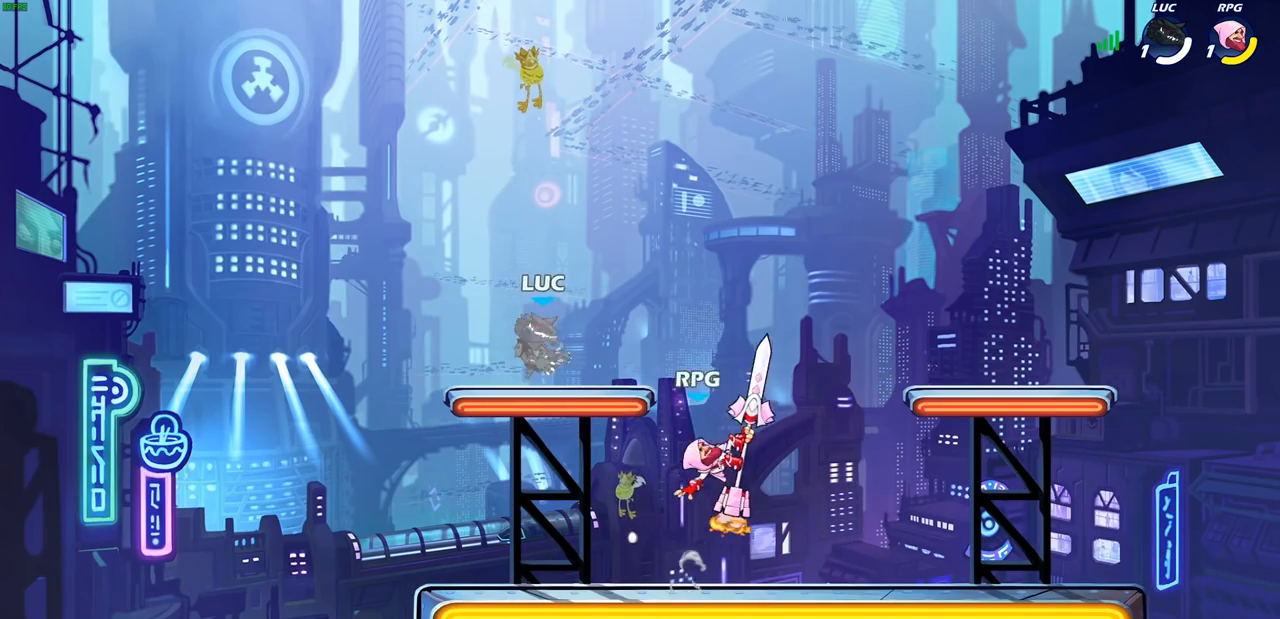
{"buttons": [], "left_stick": "right", "right_stick": "center", "events": [[100, "left_stick", "center"], [200, "left_stick", "right"]]}
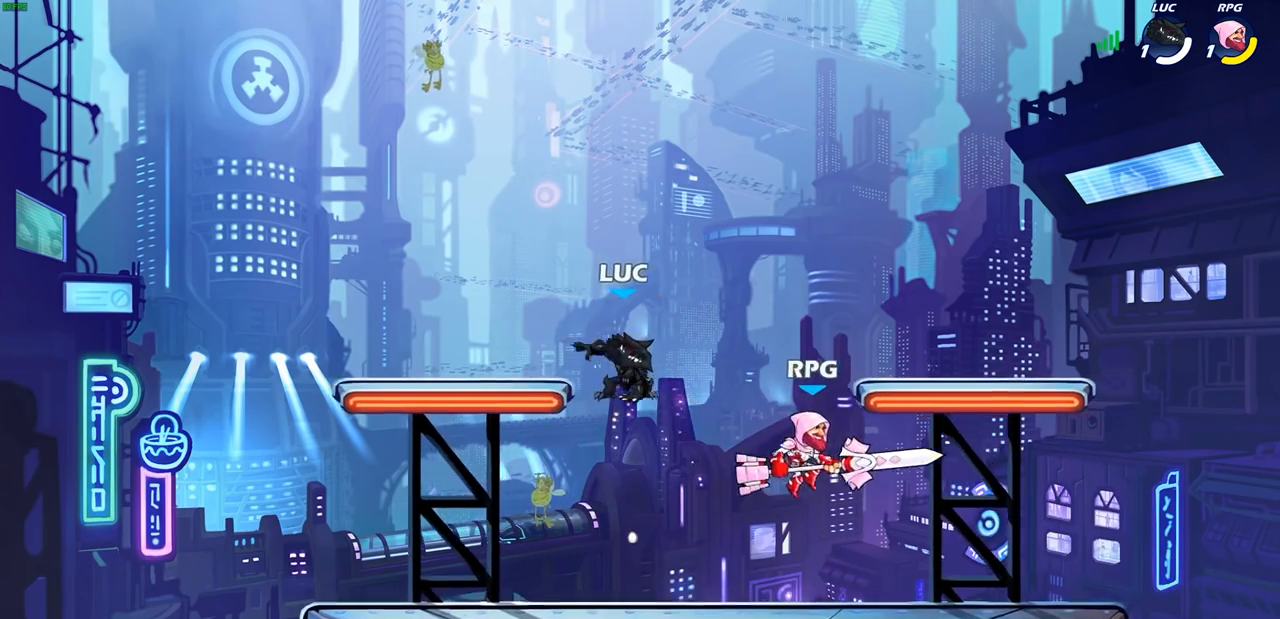
{"buttons": [], "left_stick": "up-left", "right_stick": "center", "events": [[433, "left_stick", "up-left"]]}
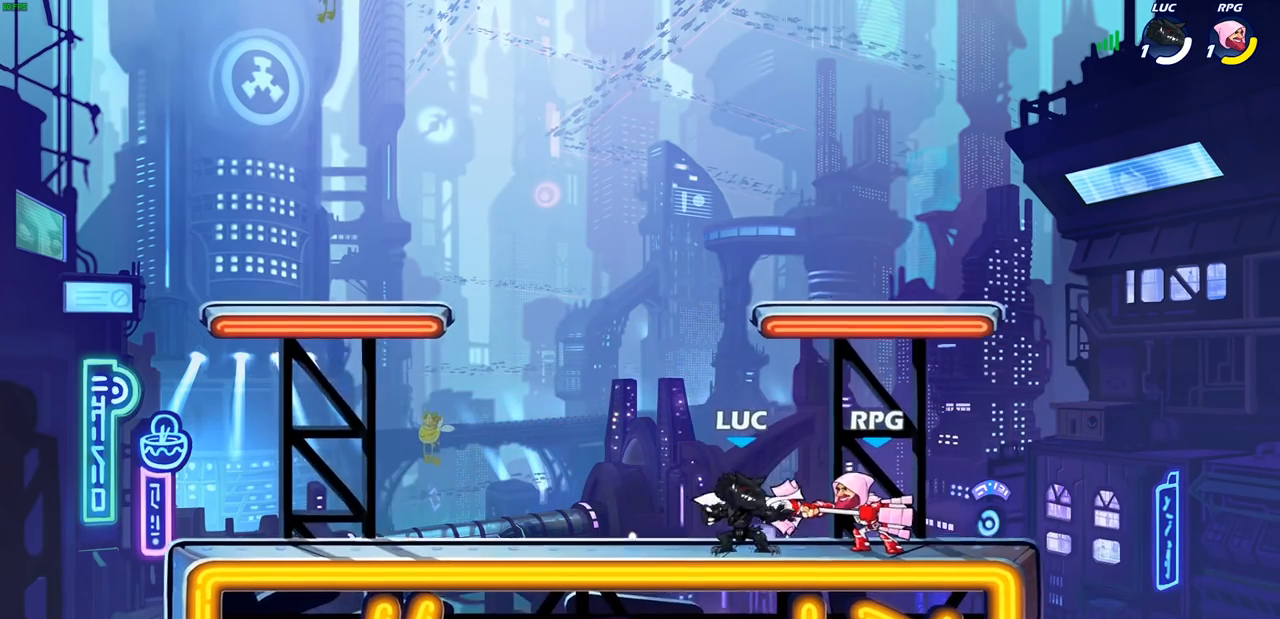
{"buttons": ["SQUARE"], "left_stick": "center", "right_stick": "center", "events": [[150, "L1", "down"], [183, "left_stick", "right"], [233, "L1", "up"], [433, "SQUARE", "down"], [500, "left_stick", "center"]]}
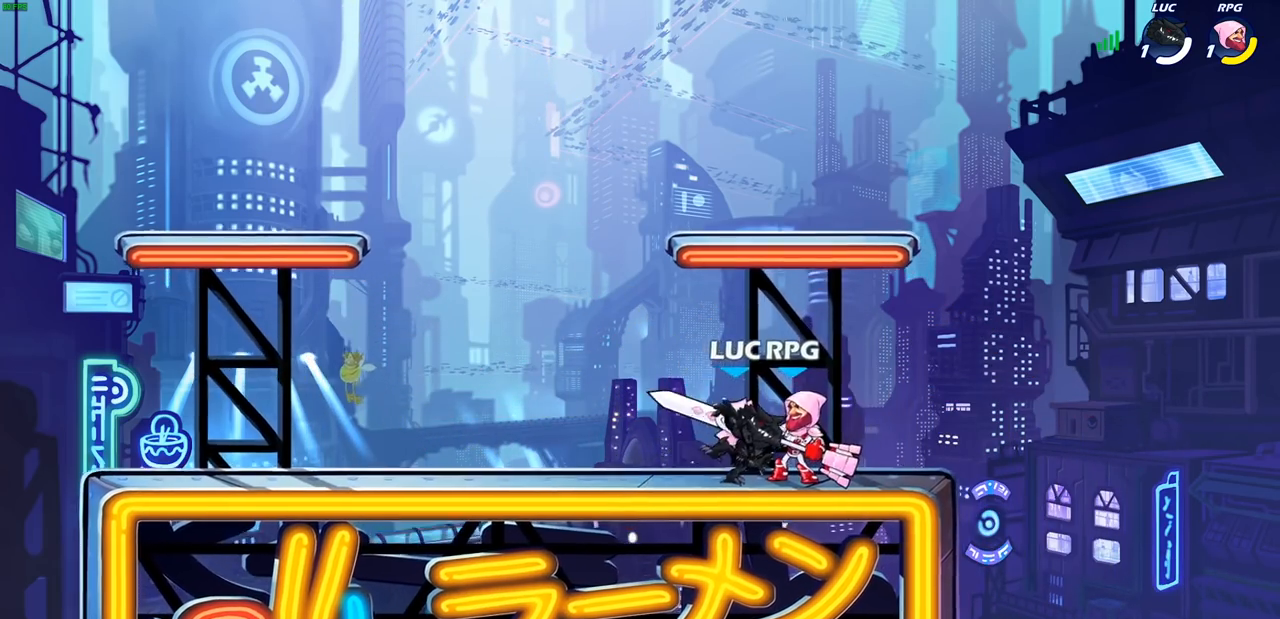
{"buttons": ["SQUARE"], "left_stick": "down", "right_stick": "center", "events": [[33, "SQUARE", "up"], [283, "left_stick", "right"], [383, "R2", "down"], [433, "SQUARE", "down"], [450, "left_stick", "down"], [500, "R2", "up"]]}
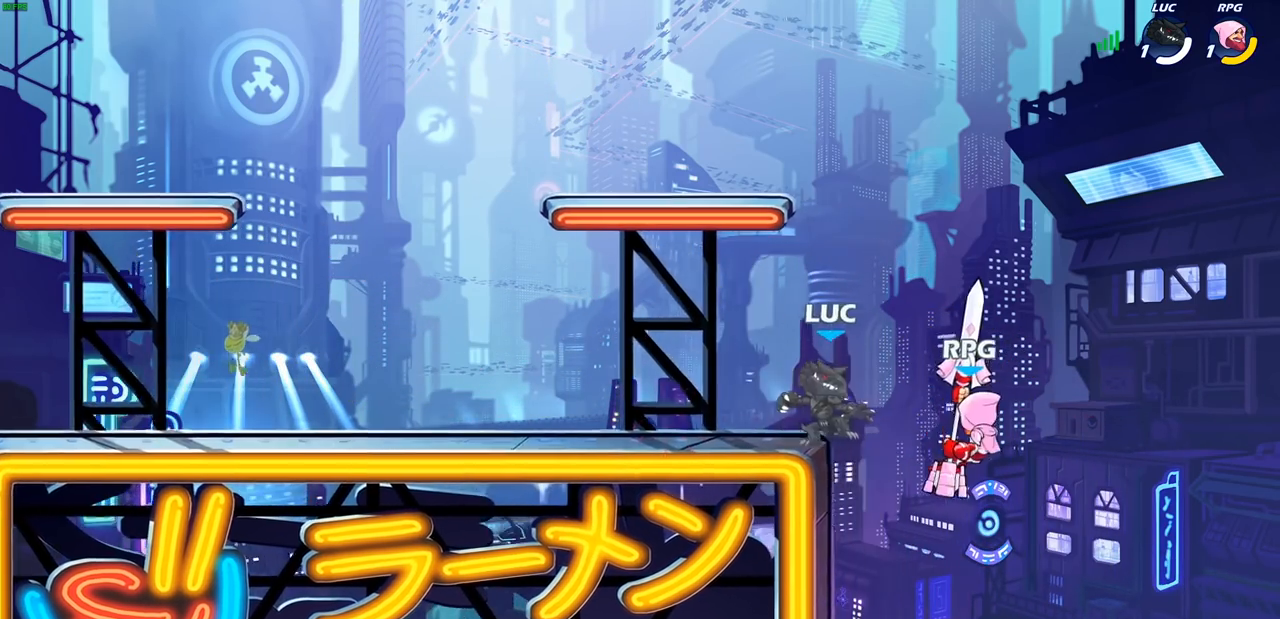
{"buttons": [], "left_stick": "up-left", "right_stick": "center", "events": [[67, "SQUARE", "up"], [117, "left_stick", "right"], [200, "left_stick", "center"], [317, "left_stick", "left"], [500, "left_stick", "up-left"]]}
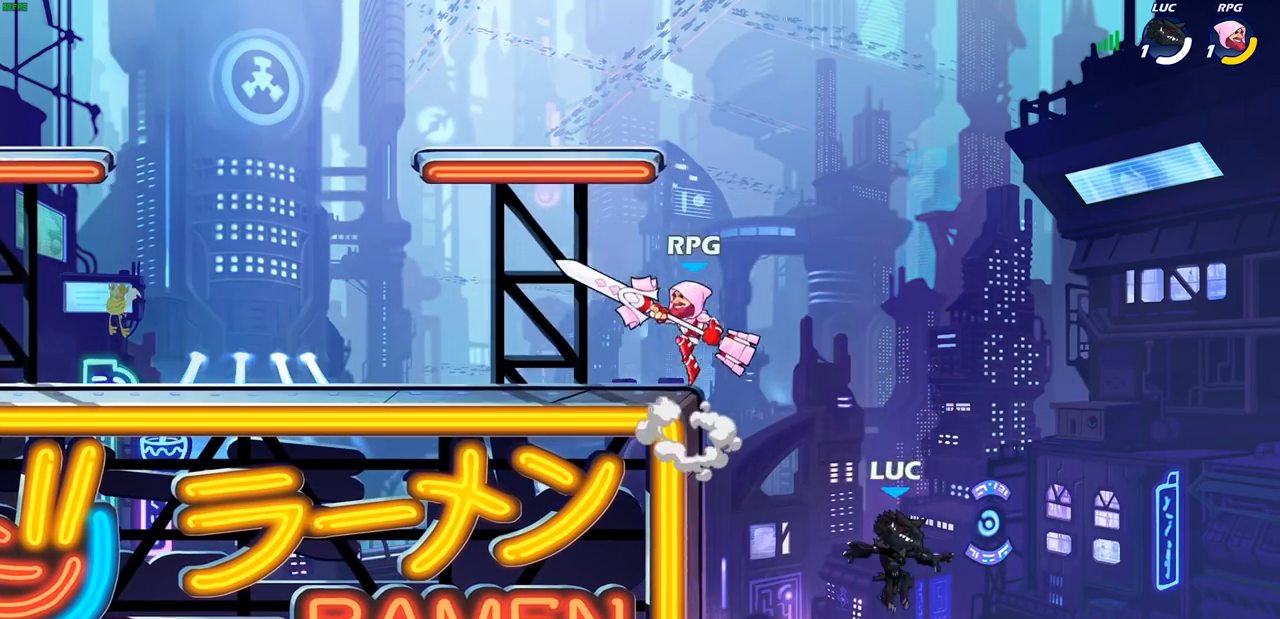
{"buttons": [], "left_stick": "up-right", "right_stick": "center", "events": [[17, "CROSS", "down"], [83, "CIRCLE", "down"], [117, "CROSS", "up"], [200, "CIRCLE", "up"], [233, "left_stick", "up-right"]]}
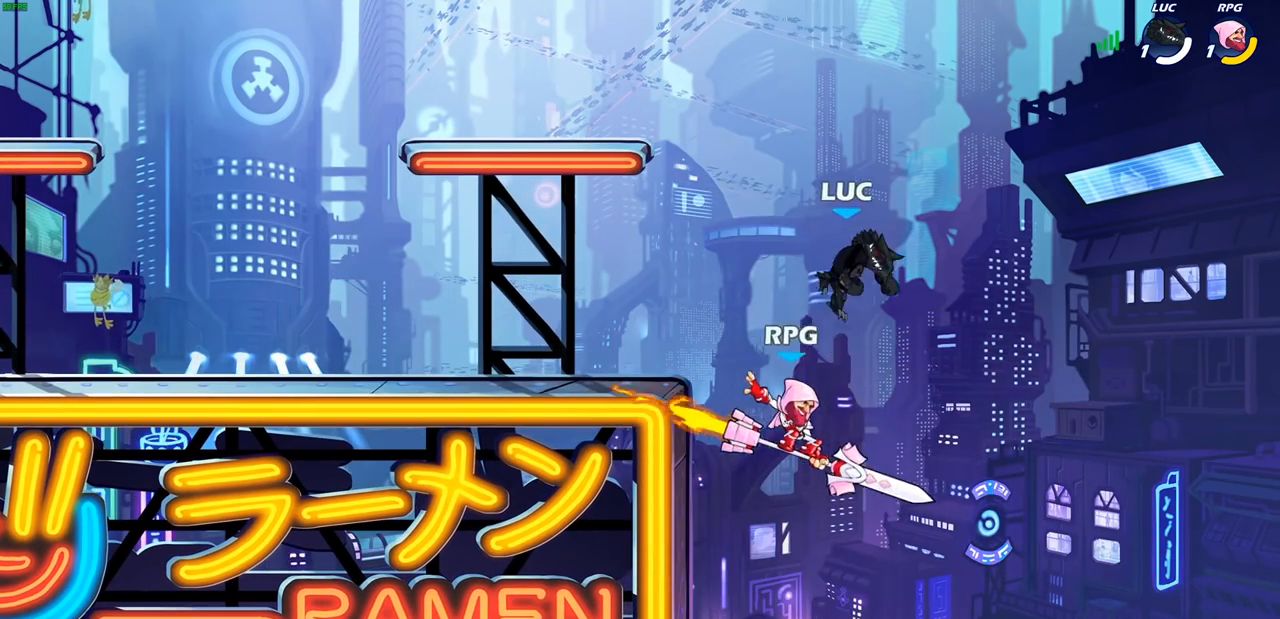
{"buttons": [], "left_stick": "down-left", "right_stick": "center", "events": [[33, "left_stick", "up-left"], [150, "left_stick", "left"], [317, "left_stick", "down-left"]]}
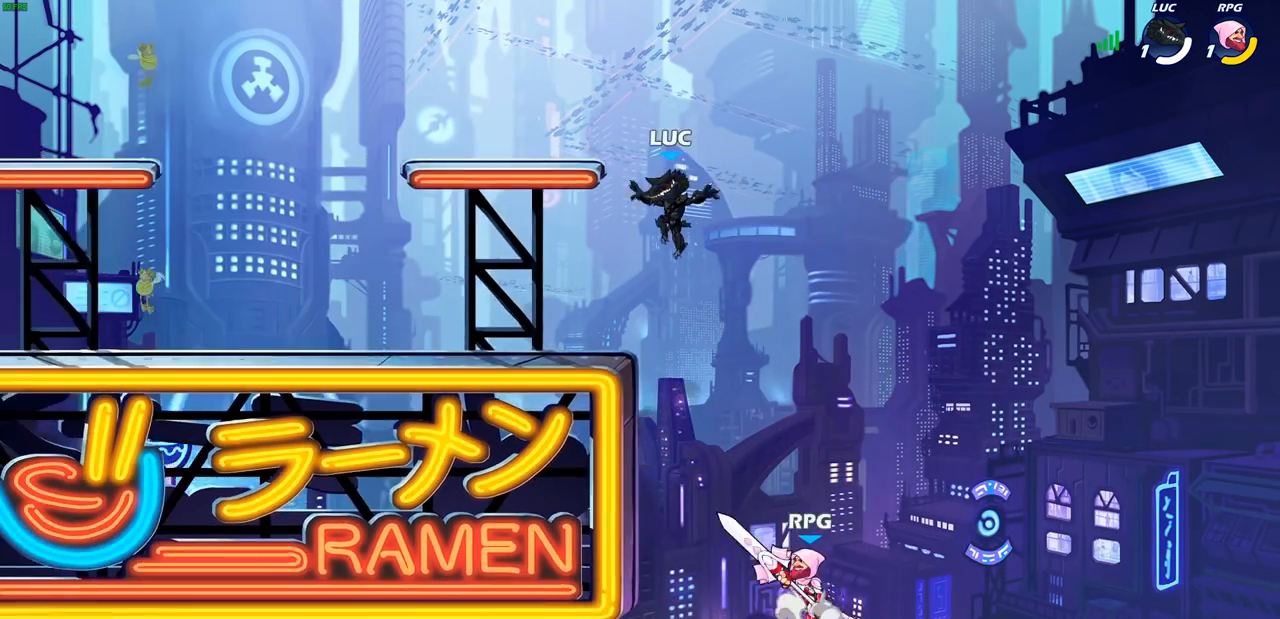
{"buttons": [], "left_stick": "down", "right_stick": "center", "events": [[133, "left_stick", "down-right"], [300, "SQUARE", "down"], [300, "left_stick", "down"], [417, "SQUARE", "up"]]}
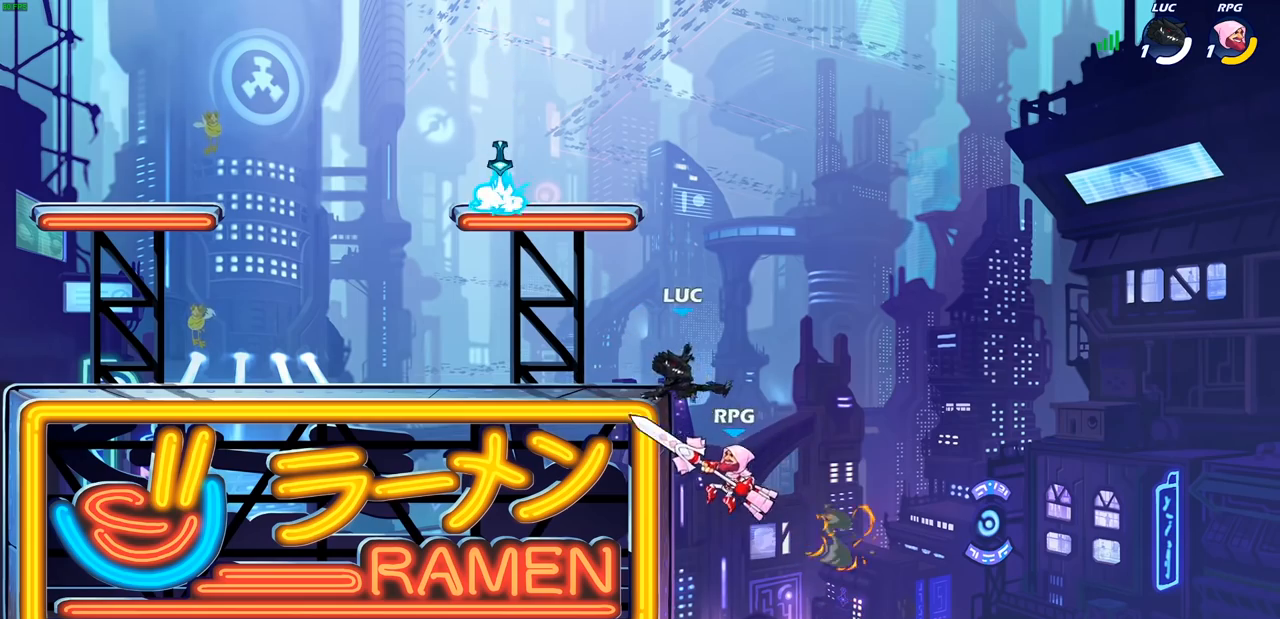
{"buttons": ["CIRCLE"], "left_stick": "up-right", "right_stick": "center", "events": [[100, "left_stick", "center"], [183, "left_stick", "left"], [350, "CROSS", "down"], [400, "CIRCLE", "down"], [433, "CROSS", "up"], [483, "left_stick", "up-right"]]}